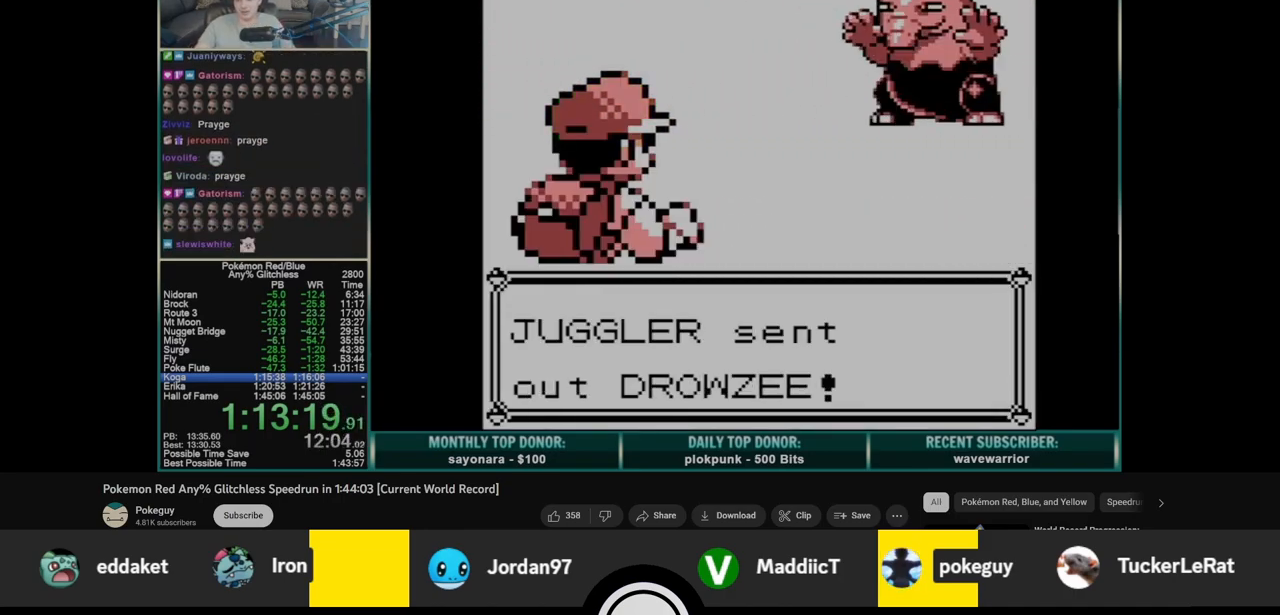
Gameplay with a controller (Nintendo layout); each line is a JSON object with the inputs held at the frame after it. "events" lists button and stick changes between this image and that frame as [ms after this image, input, new state], when the widget could be followed in between. Not read: L3 R3.
{"buttons": [], "events": []}
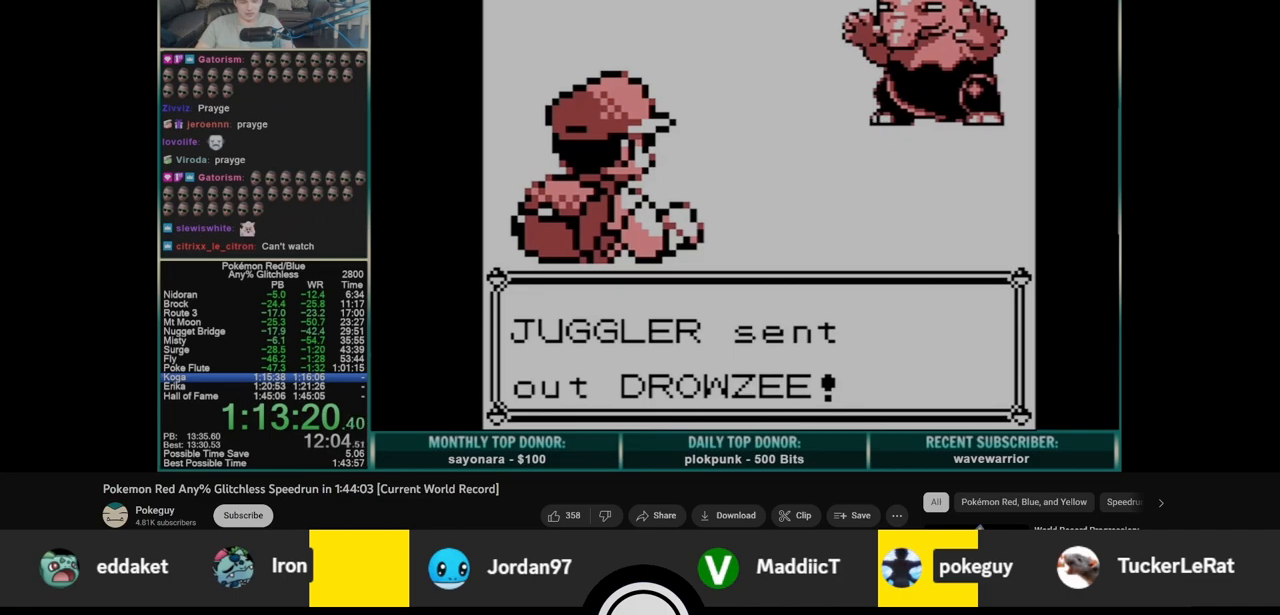
{"buttons": [], "events": []}
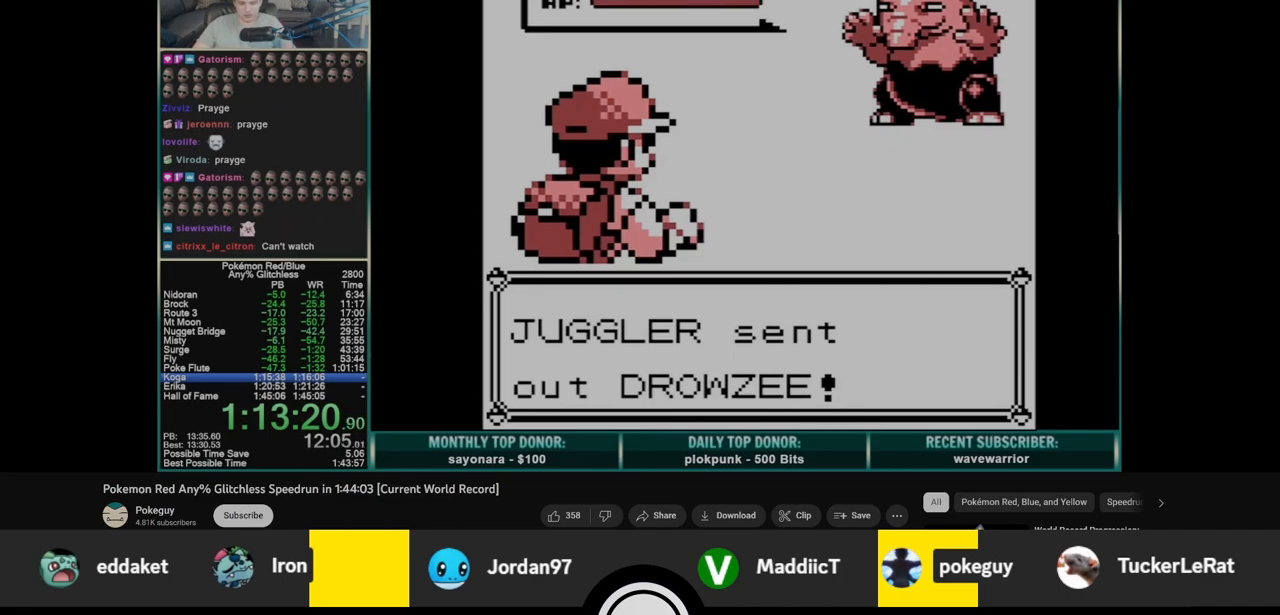
{"buttons": [], "events": []}
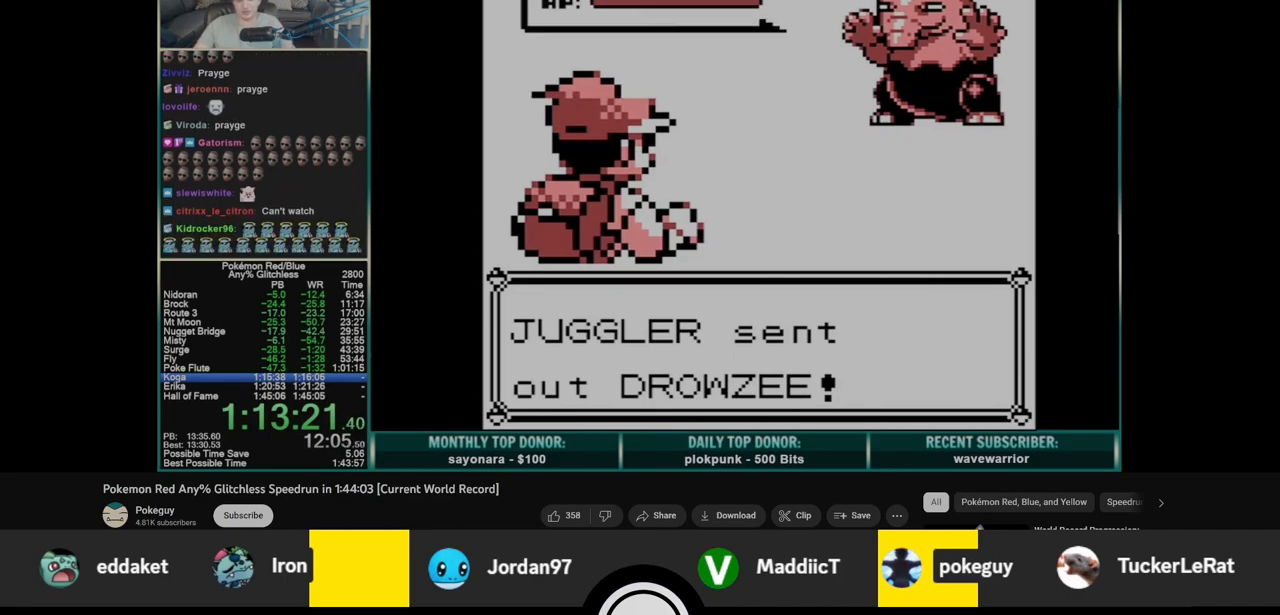
{"buttons": [], "events": [[50, "B", "down"], [183, "B", "up"]]}
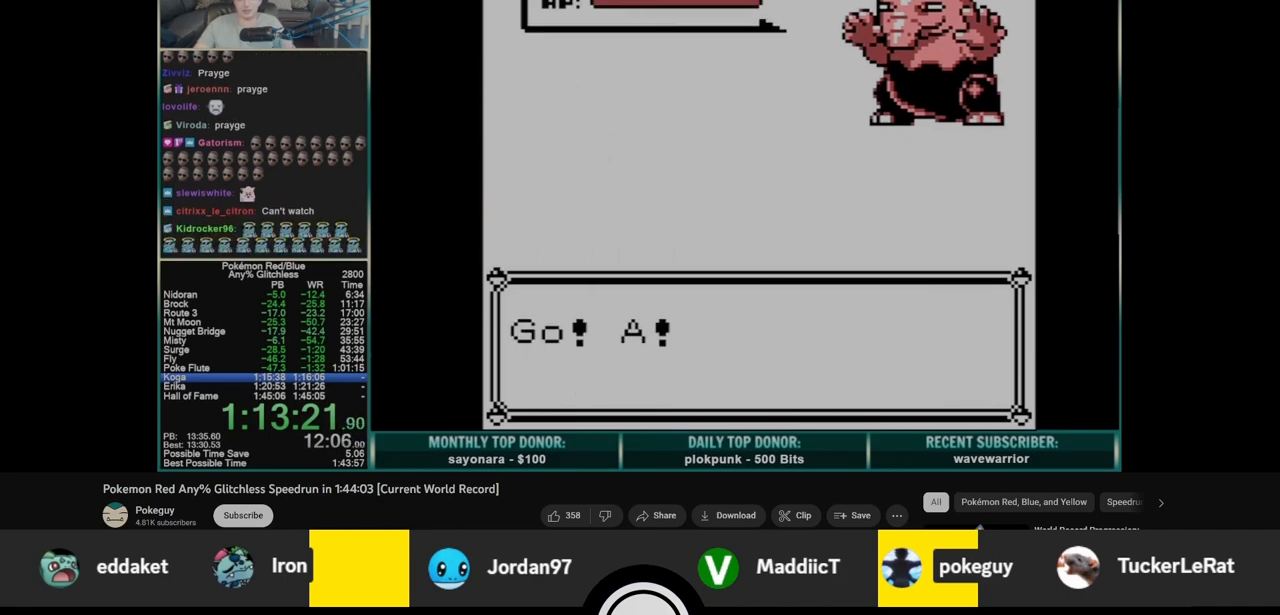
{"buttons": ["A"], "events": [[267, "A", "down"]]}
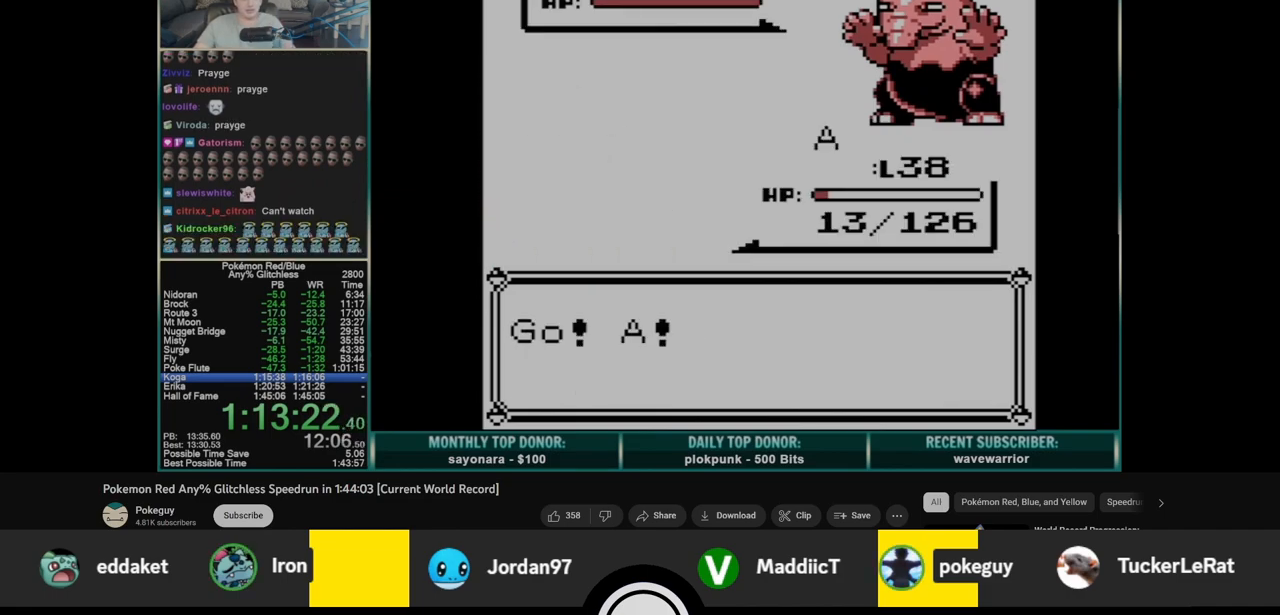
{"buttons": ["A"], "events": []}
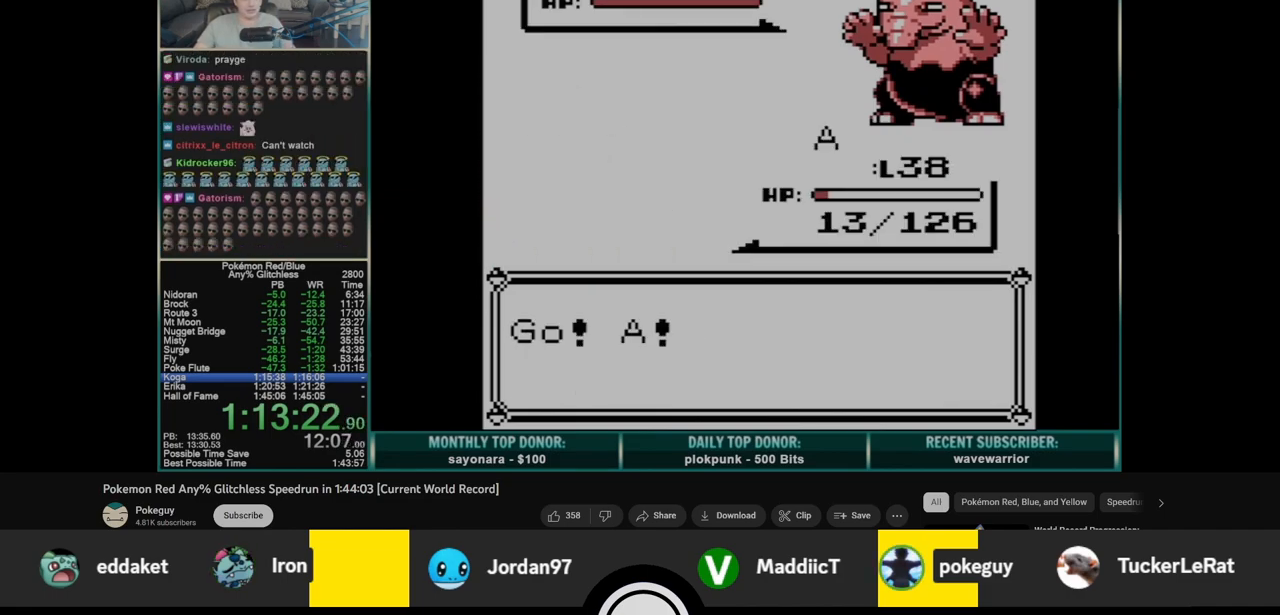
{"buttons": ["DPAD_DOWN"], "events": [[433, "A", "up"], [450, "DPAD_DOWN", "down"]]}
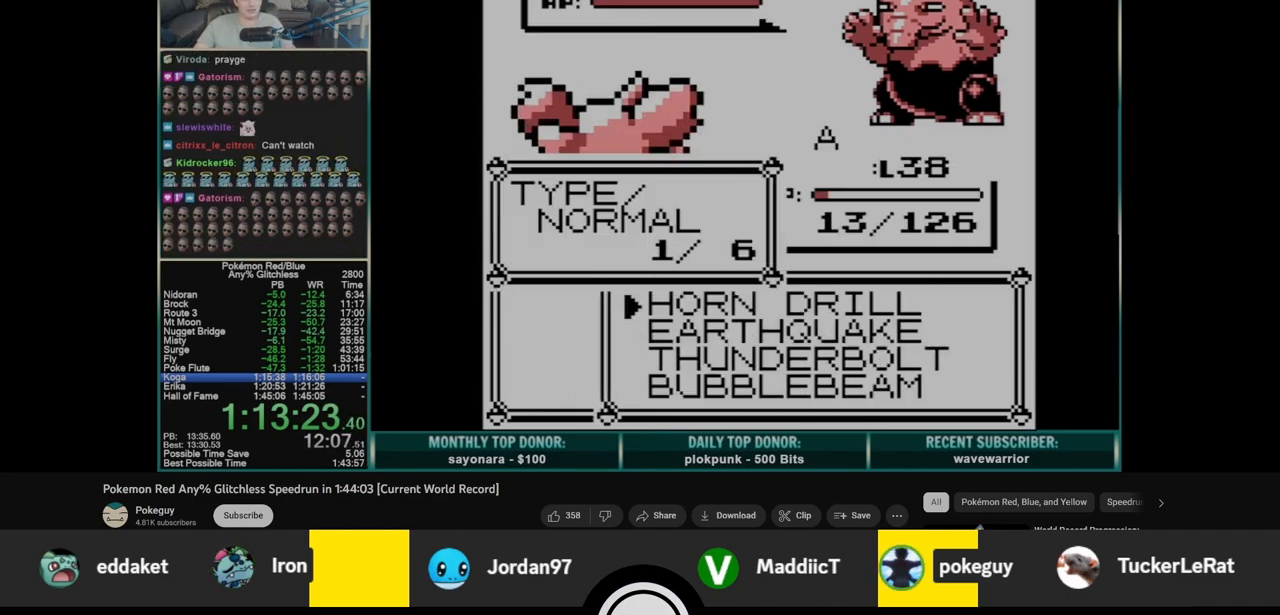
{"buttons": [], "events": [[83, "A", "down"], [200, "A", "up"], [217, "DPAD_DOWN", "up"]]}
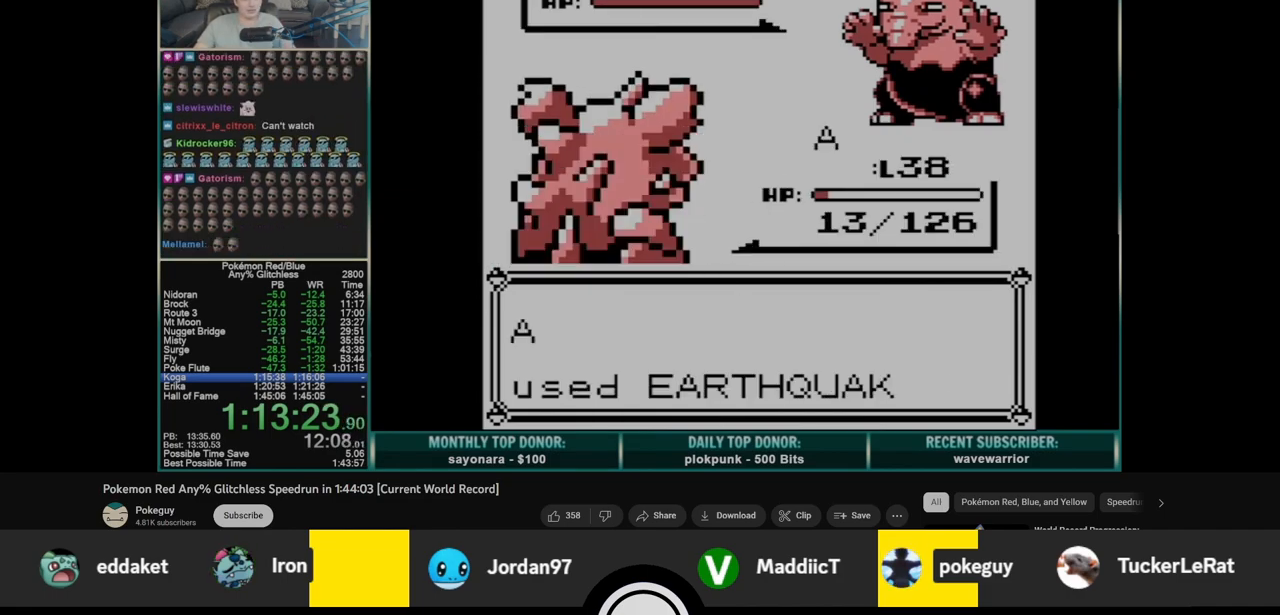
{"buttons": [], "events": []}
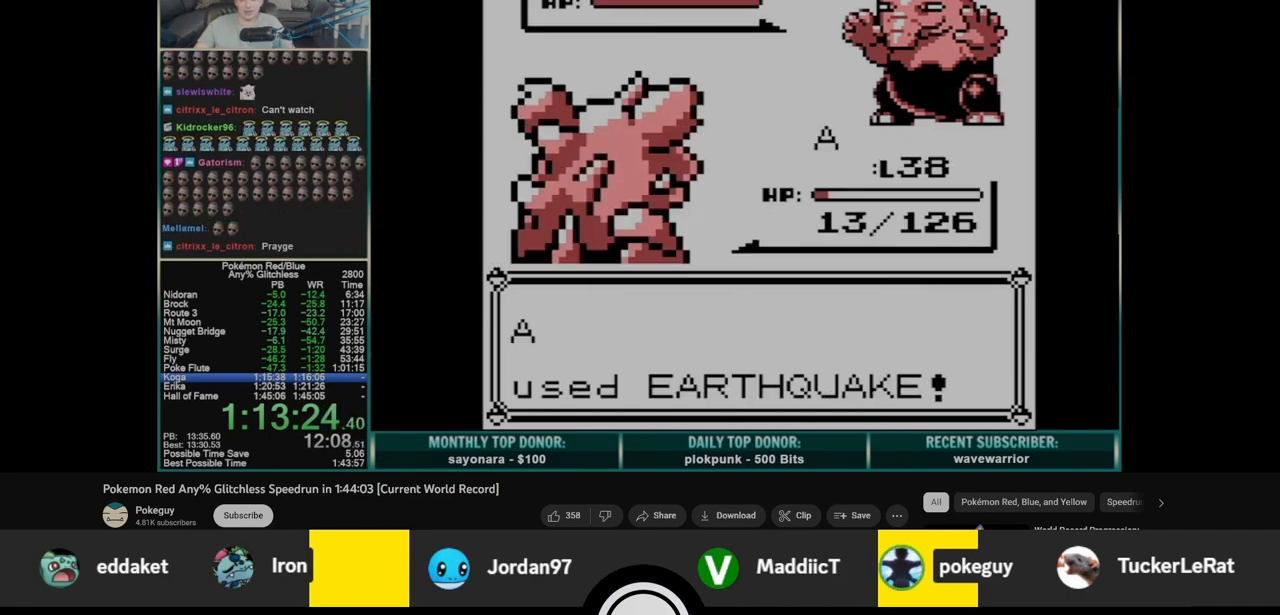
{"buttons": [], "events": []}
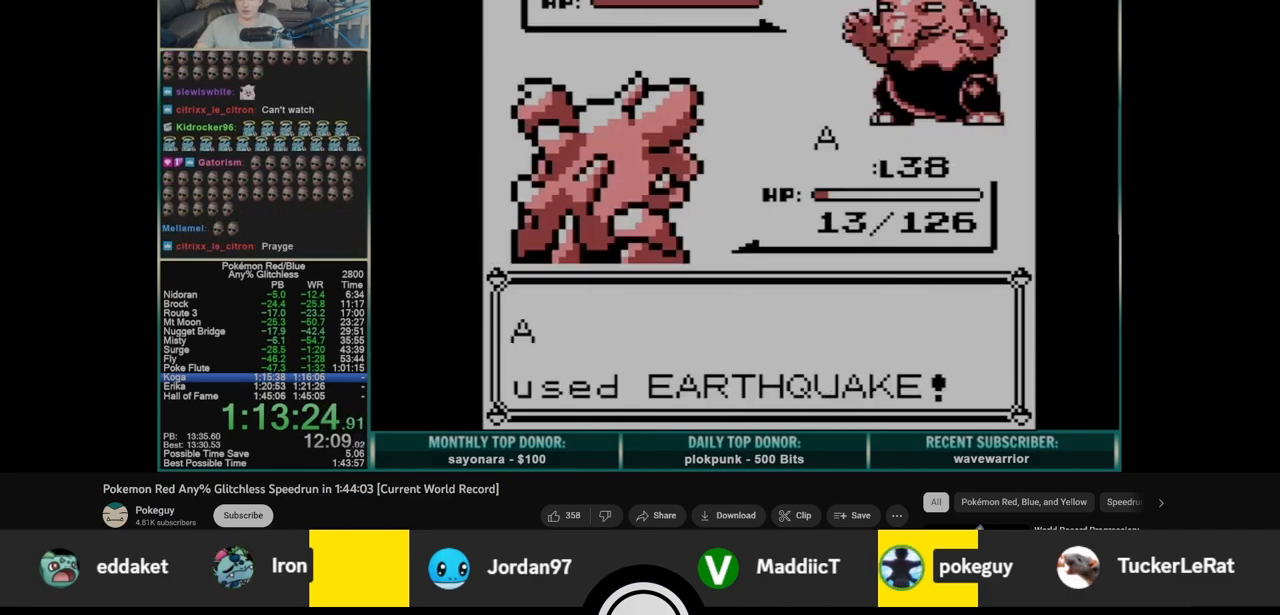
{"buttons": ["B"], "events": [[400, "A", "down"], [467, "A", "up"], [483, "B", "down"]]}
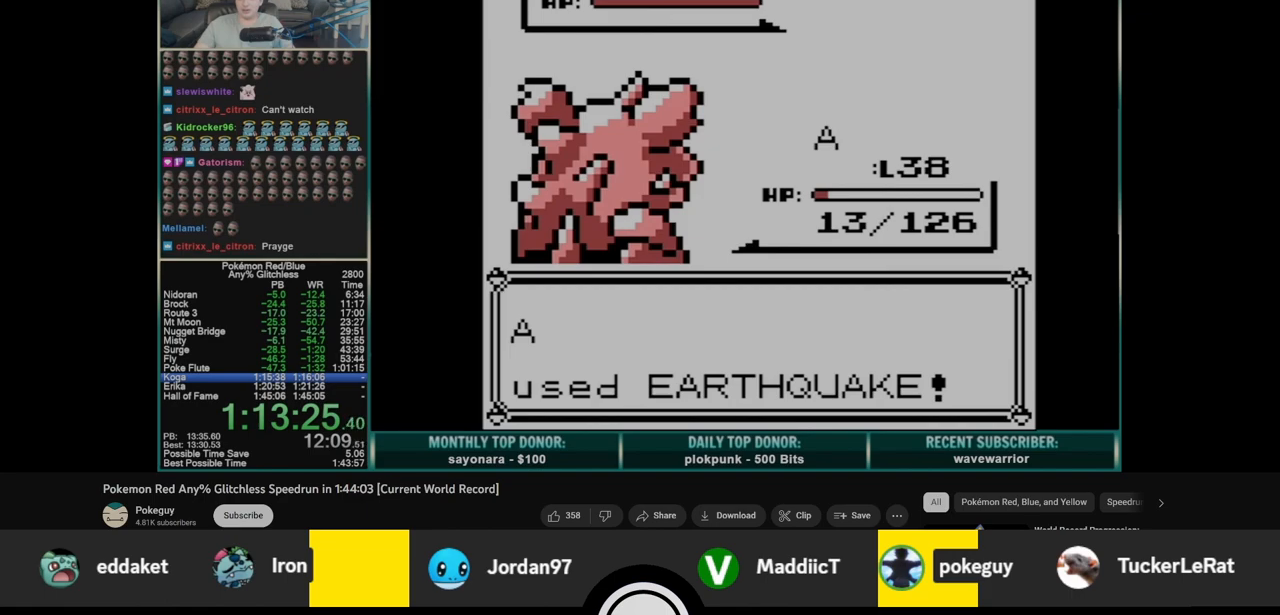
{"buttons": ["A"], "events": [[67, "A", "down"], [67, "B", "up"], [117, "B", "down"], [133, "A", "up"], [217, "A", "down"], [217, "B", "up"], [267, "A", "up"], [267, "B", "down"], [350, "A", "down"], [350, "B", "up"], [400, "B", "down"], [417, "A", "up"], [483, "B", "up"], [500, "A", "down"]]}
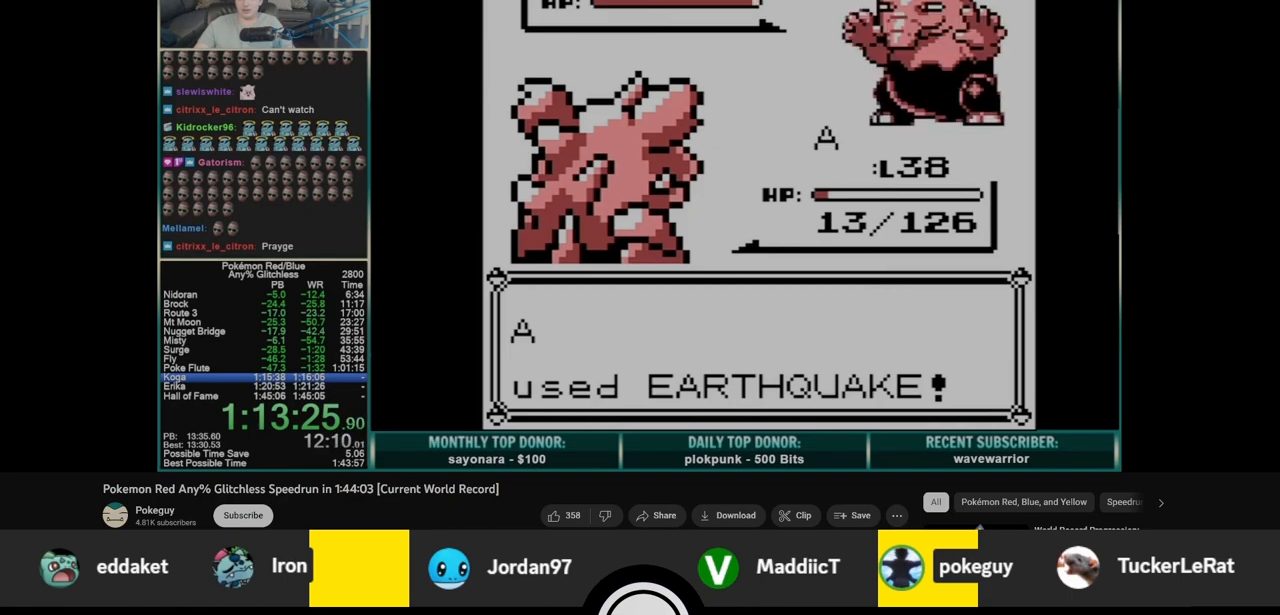
{"buttons": ["A", "B"], "events": [[50, "B", "down"], [83, "A", "up"], [133, "B", "up"], [150, "A", "down"], [200, "B", "down"], [217, "A", "up"], [283, "A", "down"], [283, "B", "up"], [350, "B", "down"], [367, "A", "up"], [417, "B", "up"], [433, "A", "down"], [483, "B", "down"]]}
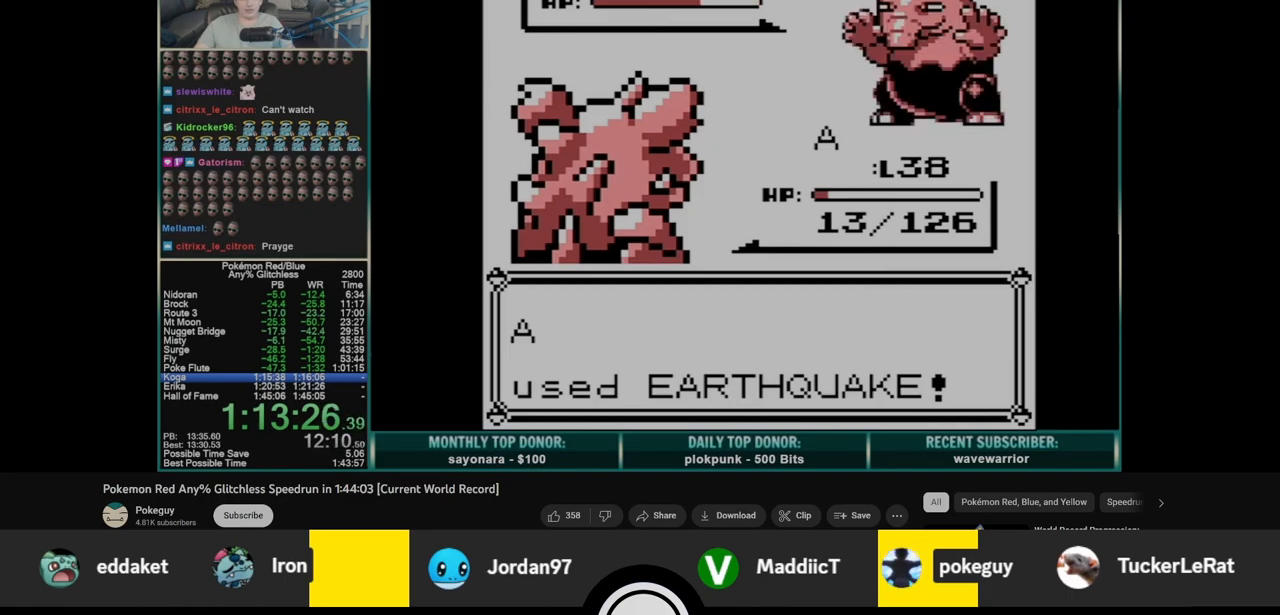
{"buttons": ["B"], "events": [[17, "A", "up"], [67, "B", "up"], [83, "A", "down"], [133, "B", "down"], [167, "A", "up"], [217, "B", "up"], [233, "A", "down"], [283, "B", "down"], [317, "A", "up"], [367, "B", "up"], [383, "A", "down"], [450, "B", "down"], [467, "A", "up"]]}
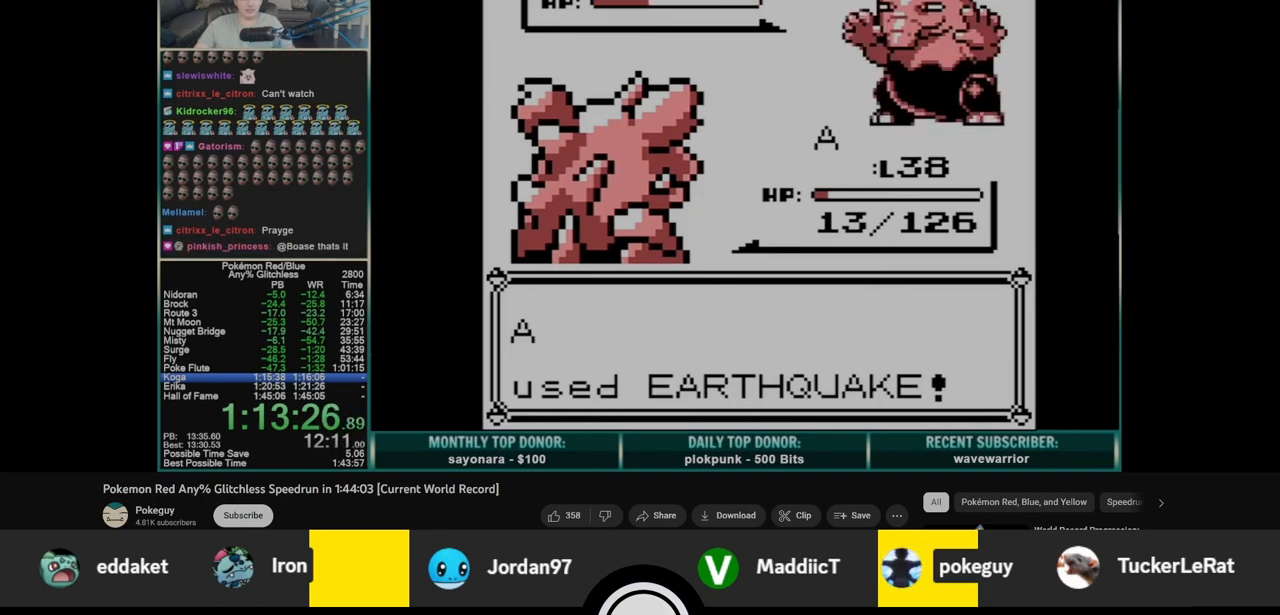
{"buttons": ["A"], "events": [[33, "A", "down"], [33, "B", "up"], [100, "A", "up"], [100, "B", "down"], [183, "A", "down"], [183, "B", "up"], [233, "B", "down"], [267, "A", "up"], [317, "B", "up"], [333, "A", "down"], [400, "A", "up"], [400, "B", "down"], [467, "A", "down"], [483, "B", "up"]]}
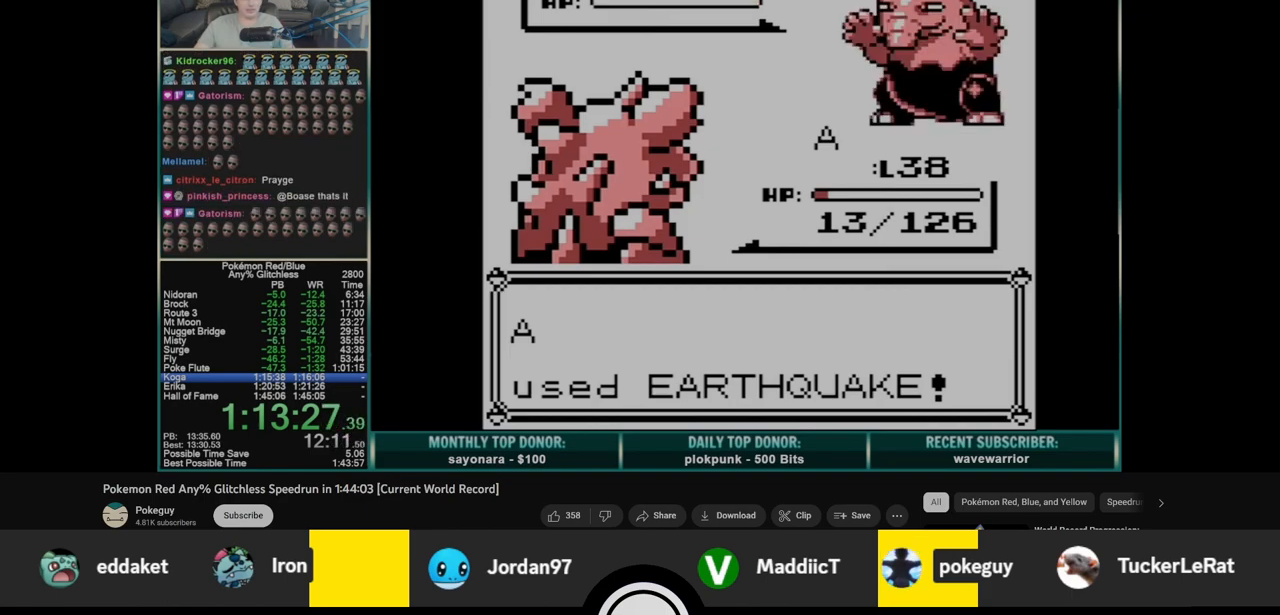
{"buttons": ["B"], "events": [[50, "A", "up"], [50, "B", "down"], [117, "A", "down"], [117, "B", "up"], [200, "A", "up"], [200, "B", "down"], [267, "A", "down"], [267, "B", "up"], [333, "B", "down"], [350, "A", "up"], [417, "A", "down"], [417, "B", "up"], [483, "B", "down"], [500, "A", "up"]]}
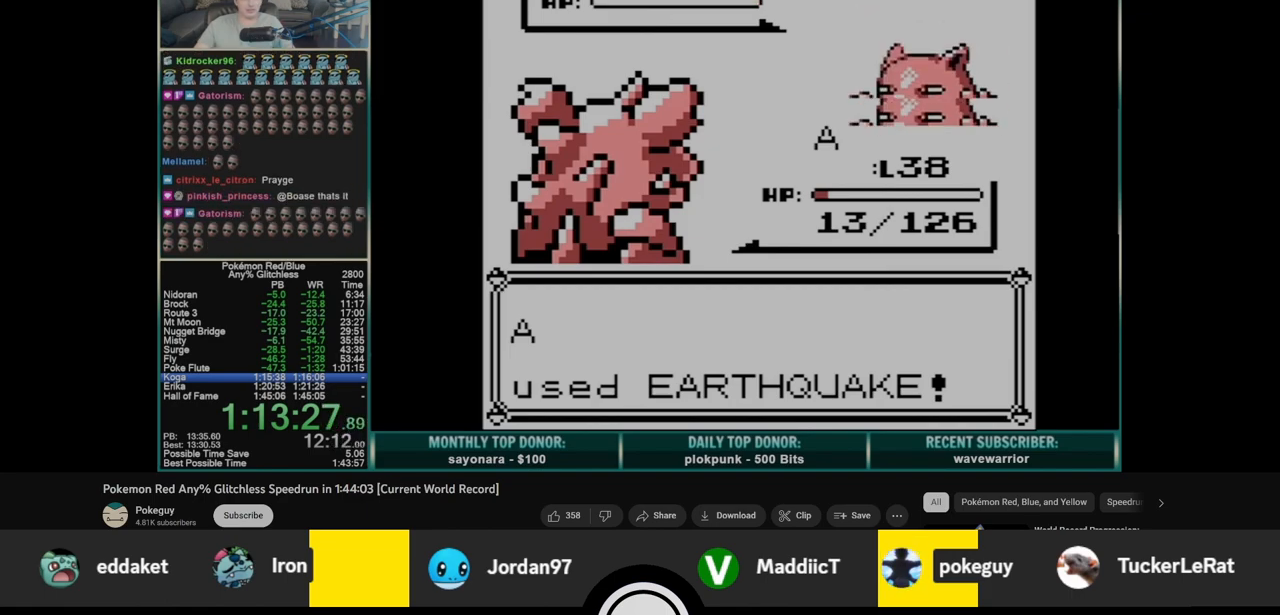
{"buttons": ["A"], "events": [[67, "A", "down"], [67, "B", "up"], [133, "B", "down"], [150, "A", "up"], [200, "B", "up"], [217, "A", "down"], [283, "A", "up"], [283, "B", "down"], [350, "A", "down"], [350, "B", "up"], [433, "A", "up"], [433, "B", "down"], [500, "A", "down"], [500, "B", "up"]]}
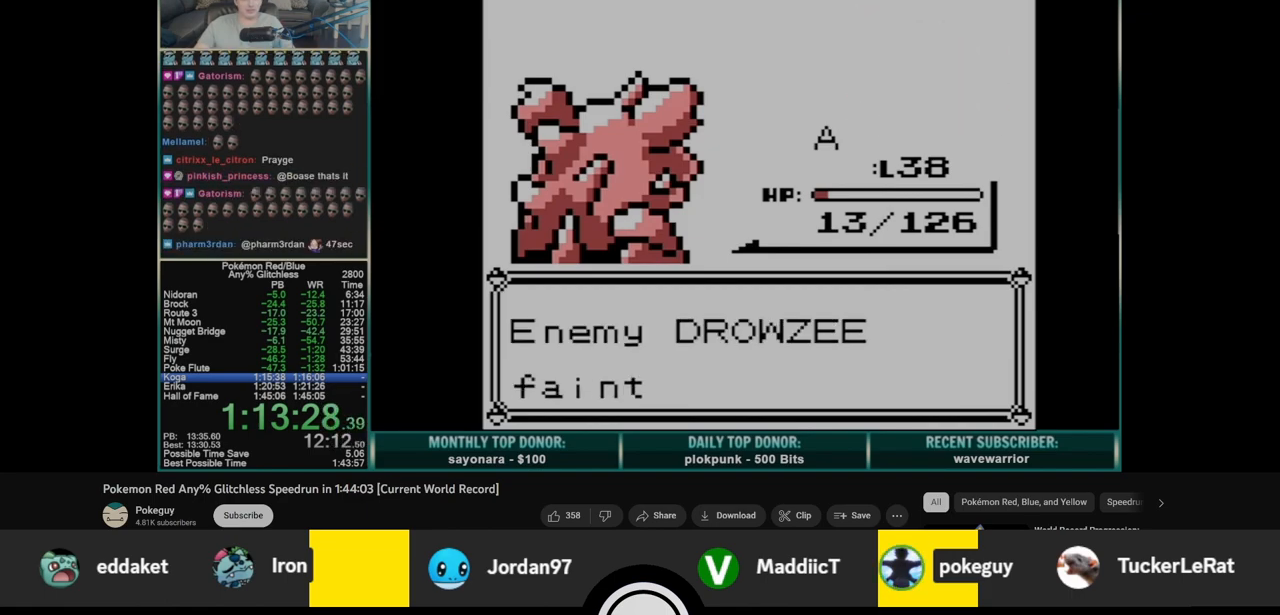
{"buttons": ["A"], "events": [[100, "A", "up"], [100, "B", "down"], [150, "A", "down"], [150, "B", "up"], [233, "A", "up"], [233, "B", "down"], [300, "A", "down"], [300, "B", "up"], [383, "A", "up"], [383, "B", "down"], [450, "A", "down"], [450, "B", "up"]]}
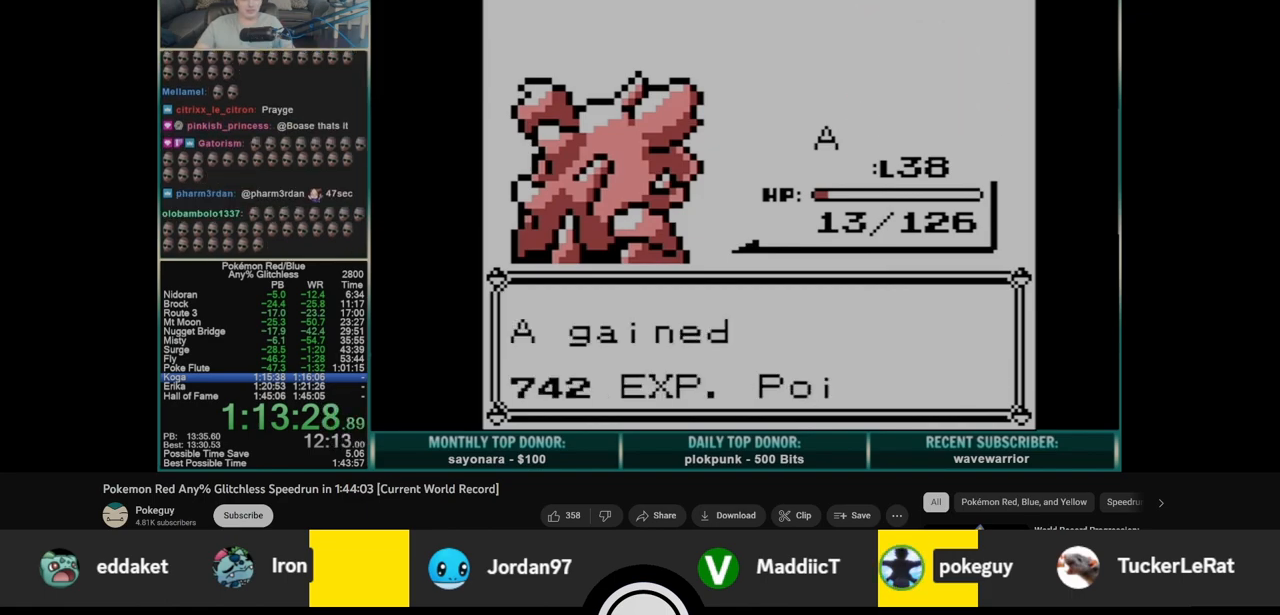
{"buttons": ["B"], "events": [[17, "A", "up"], [33, "B", "down"], [100, "A", "down"], [117, "B", "up"], [167, "B", "down"], [183, "A", "up"], [250, "A", "down"], [250, "B", "up"], [317, "B", "down"], [333, "A", "up"], [400, "A", "down"], [400, "B", "up"], [467, "B", "down"], [483, "A", "up"]]}
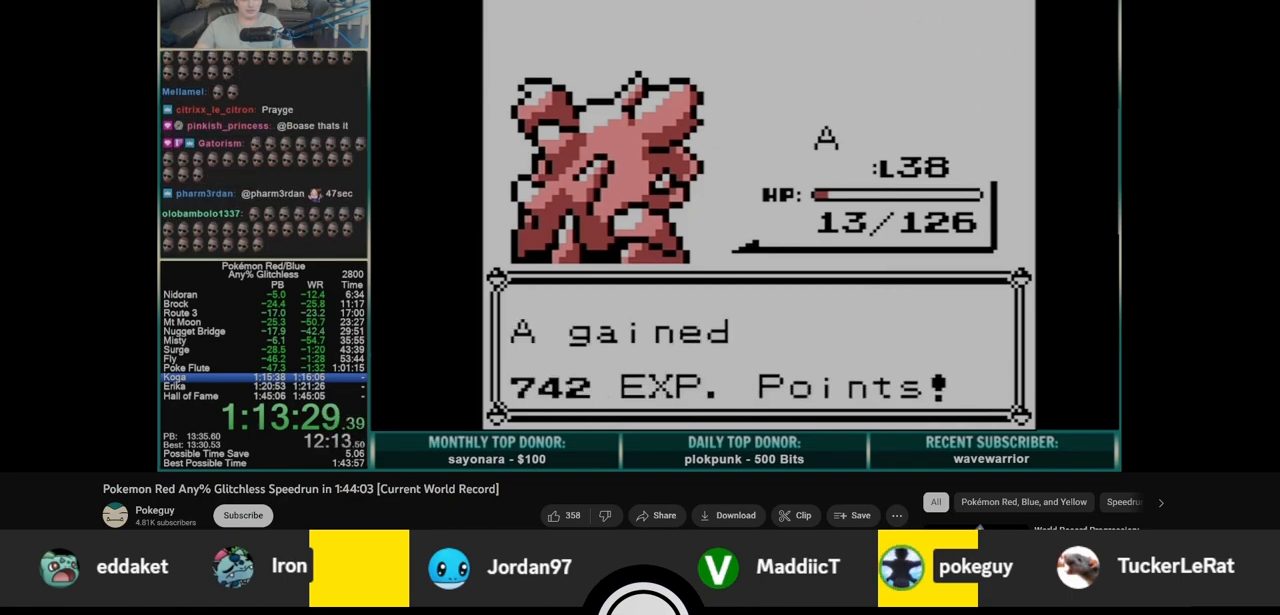
{"buttons": ["A"], "events": [[50, "A", "down"], [50, "B", "up"], [117, "B", "down"], [133, "A", "up"], [200, "A", "down"], [200, "B", "up"], [267, "B", "down"], [283, "A", "up"], [350, "A", "down"], [350, "B", "up"], [417, "A", "up"], [433, "B", "down"], [500, "A", "down"], [500, "B", "up"]]}
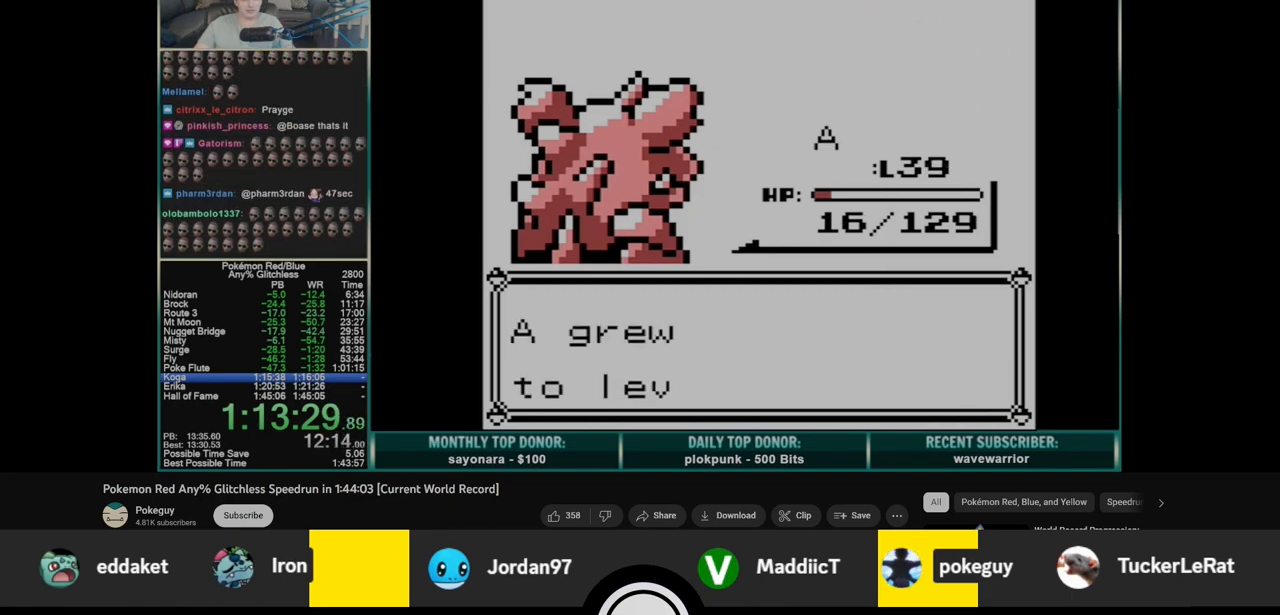
{"buttons": ["B"], "events": [[67, "A", "up"], [83, "B", "down"], [117, "A", "down"], [117, "B", "up"], [183, "A", "up"], [450, "B", "down"]]}
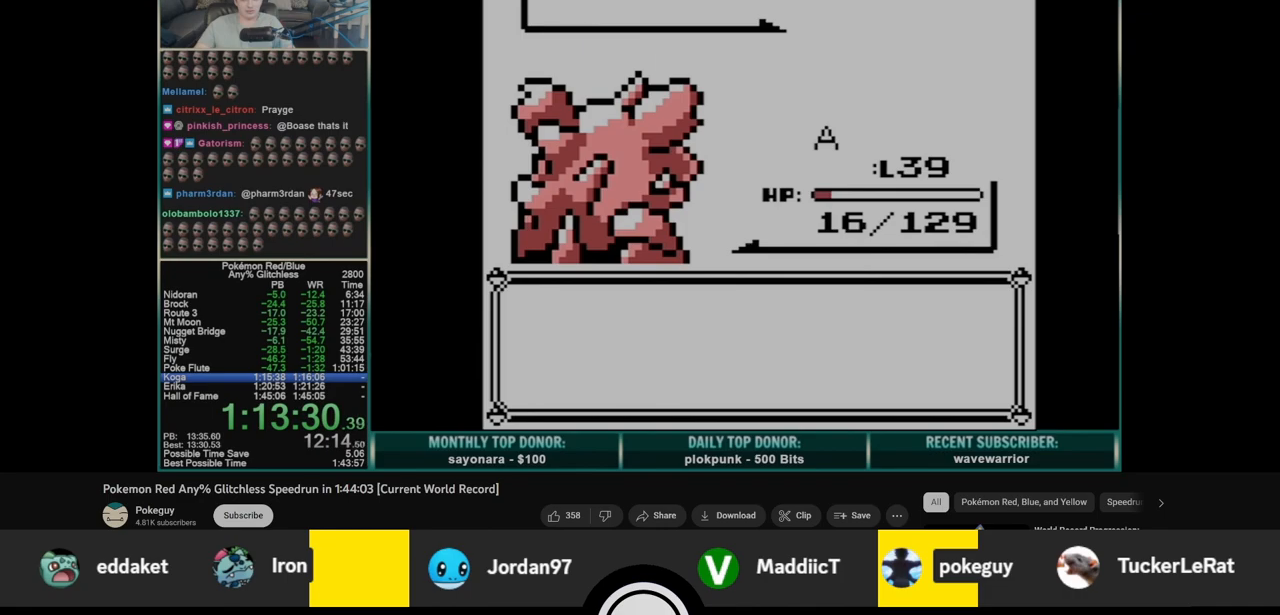
{"buttons": [], "events": [[17, "B", "up"], [67, "B", "down"], [150, "B", "up"], [200, "B", "down"], [283, "B", "up"], [350, "B", "down"], [433, "B", "up"]]}
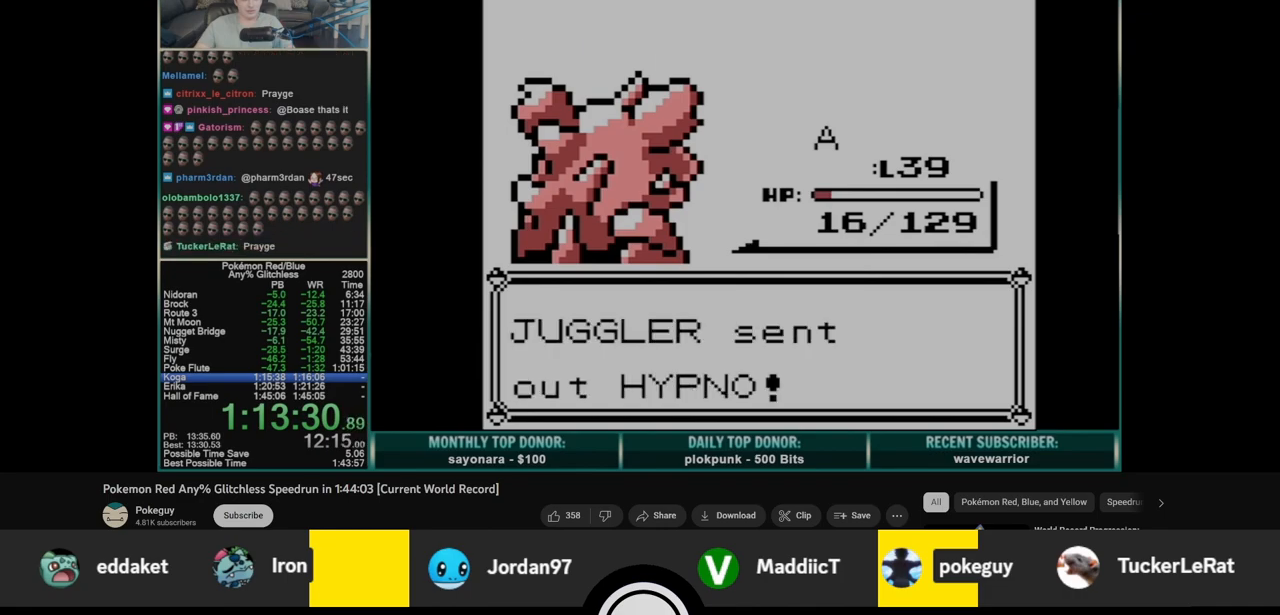
{"buttons": ["A"], "events": [[17, "B", "down"], [67, "B", "up"], [150, "B", "down"], [200, "A", "down"], [200, "B", "up"]]}
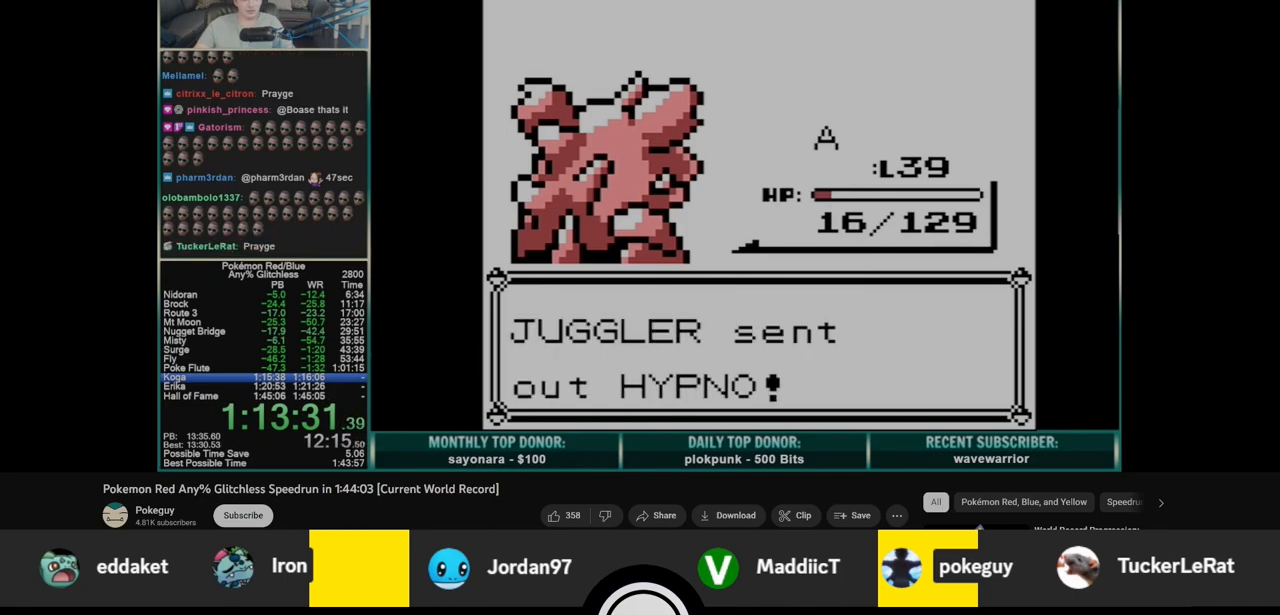
{"buttons": ["A"], "events": []}
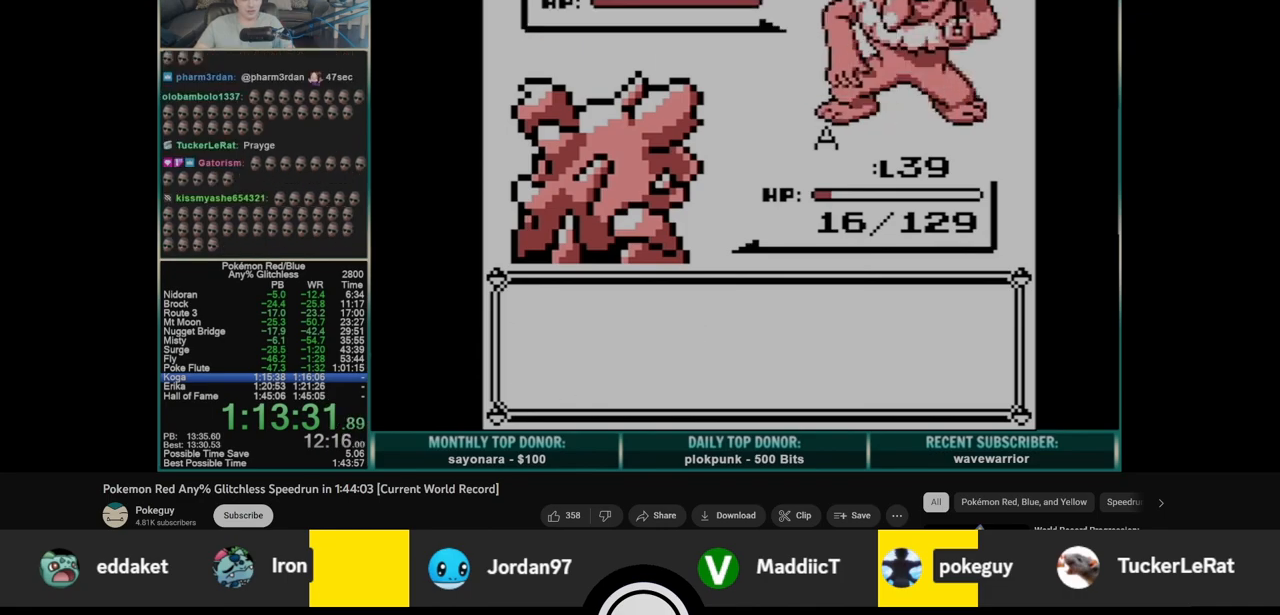
{"buttons": [], "events": [[67, "A", "up"], [200, "A", "down"], [267, "A", "up"]]}